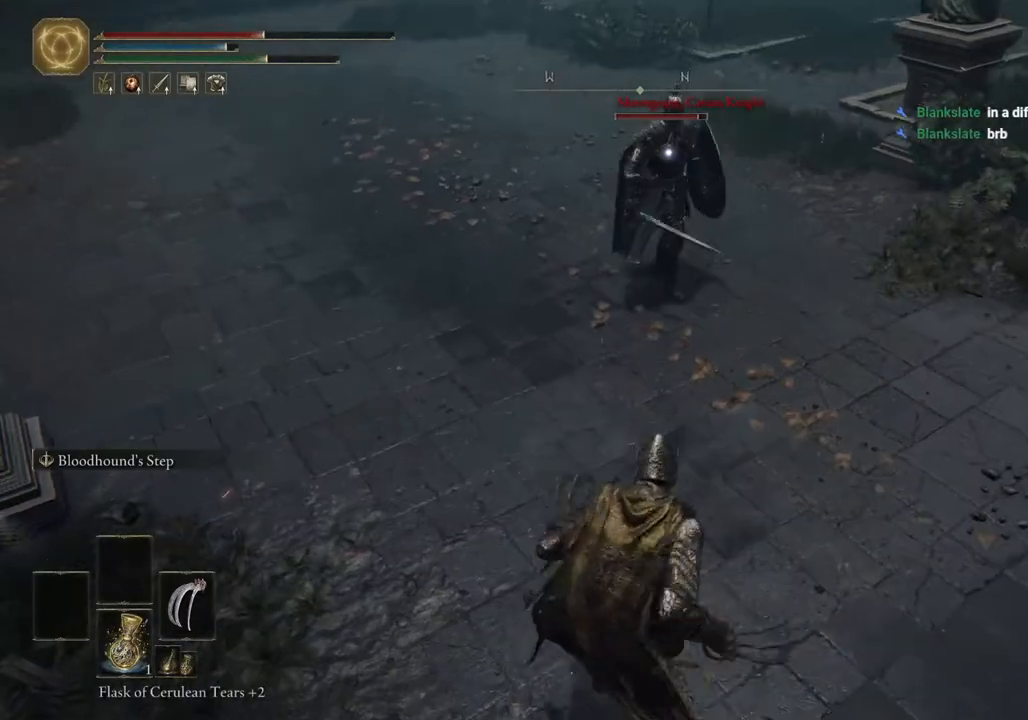
Gameplay with a controller (PlayStation layout); each line is a JSON object with the inputs held at the frame after it. "events" lists button and stick changes between this image and that frame as [ms after this image, input, new state], when the widget could be followed in between. Not read: R1.
{"buttons": [], "left_stick": "up", "right_stick": "center", "events": [[267, "left_stick", "right"], [317, "left_stick", "up-right"], [367, "CROSS", "down"], [450, "CIRCLE", "up"], [450, "CROSS", "up"], [483, "left_stick", "up"]]}
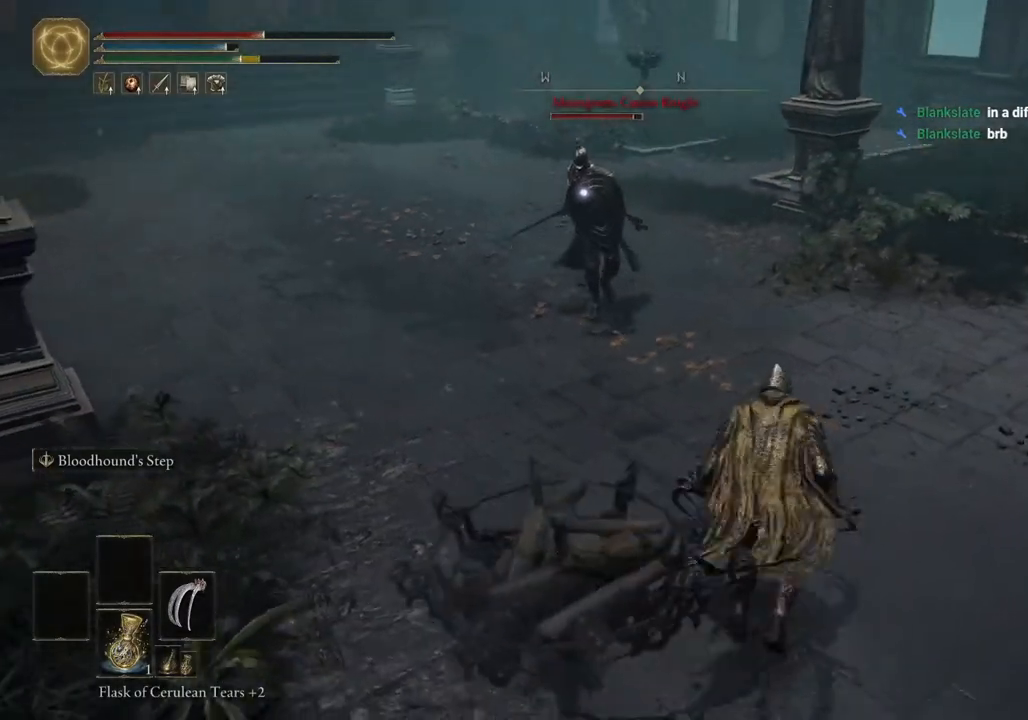
{"buttons": ["R2"], "left_stick": "up-left", "right_stick": "center", "events": [[33, "R2", "down"], [217, "left_stick", "up-left"]]}
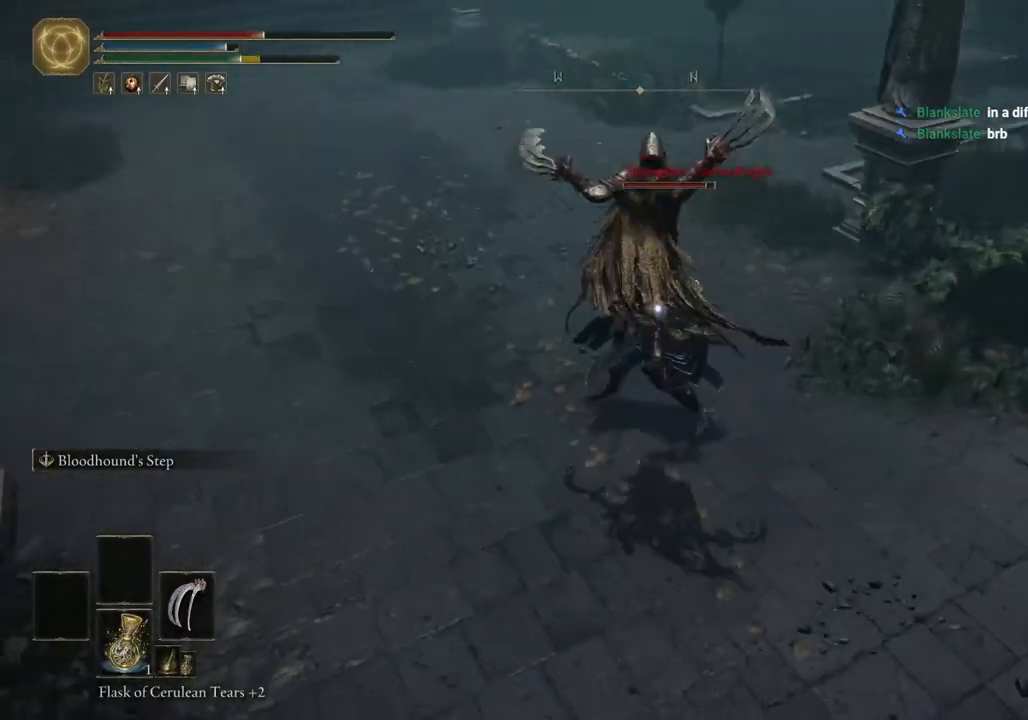
{"buttons": [], "left_stick": "up", "right_stick": "center", "events": [[150, "left_stick", "up"], [367, "R2", "up"]]}
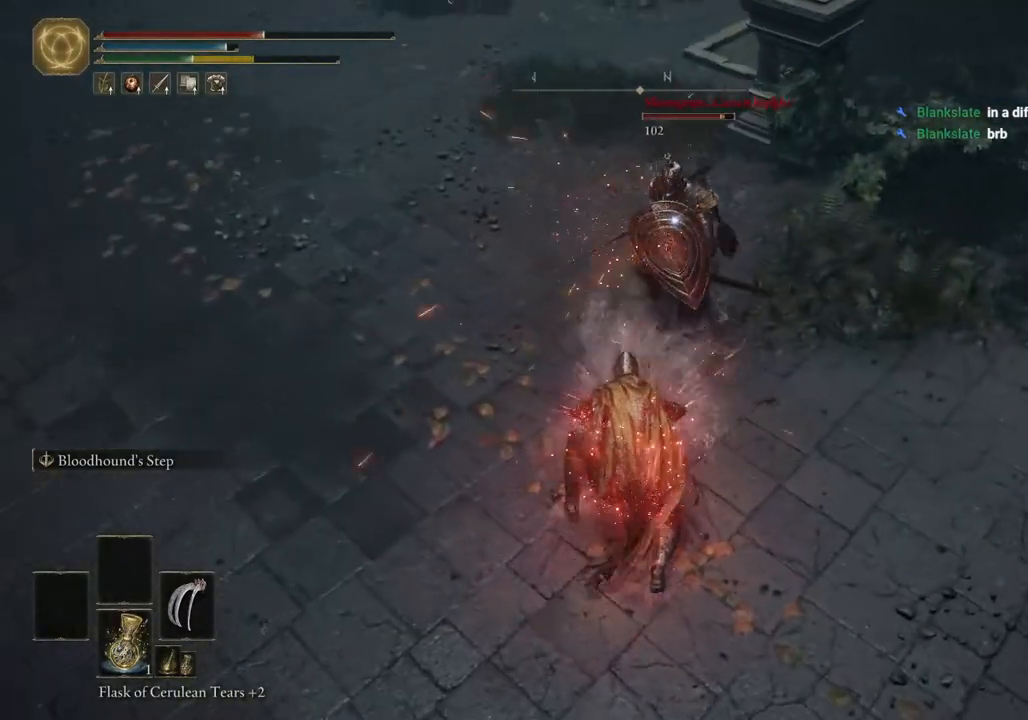
{"buttons": ["CIRCLE"], "left_stick": "down", "right_stick": "center", "events": [[83, "left_stick", "down-left"], [133, "left_stick", "down"], [300, "CIRCLE", "down"], [400, "CIRCLE", "up"], [467, "CIRCLE", "down"]]}
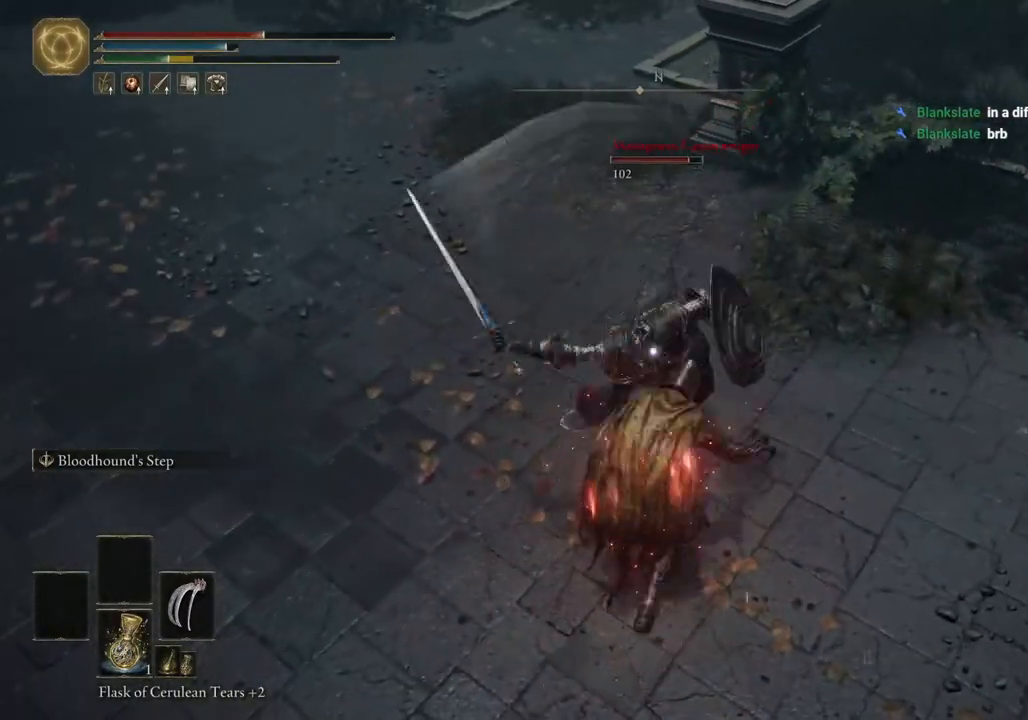
{"buttons": [], "left_stick": "down", "right_stick": "center", "events": [[33, "CIRCLE", "up"]]}
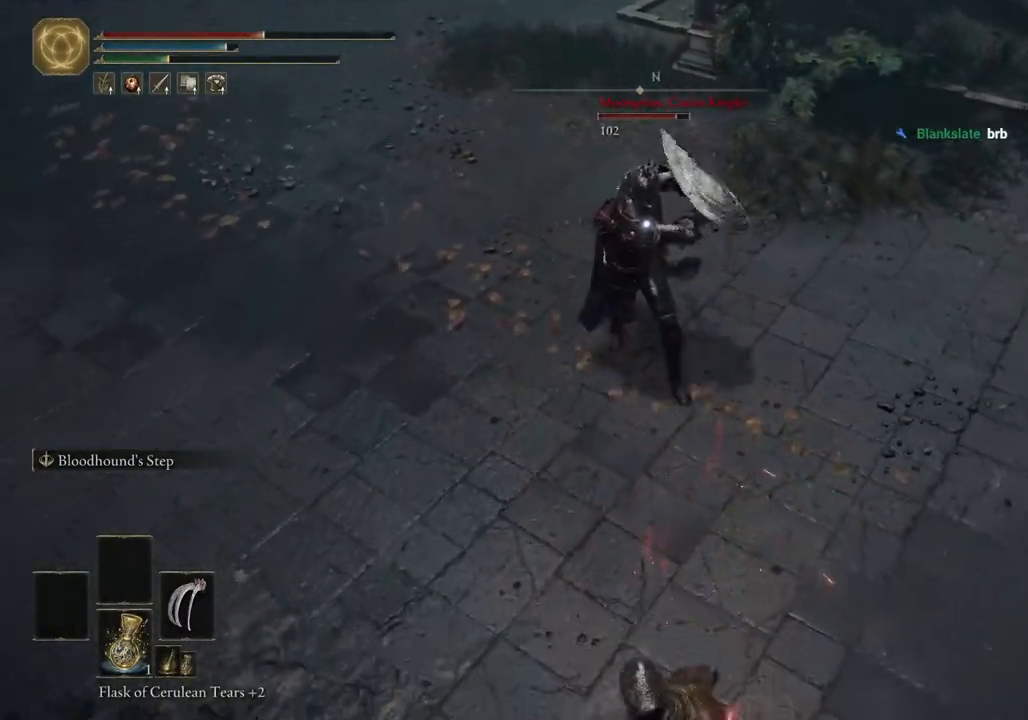
{"buttons": [], "left_stick": "down", "right_stick": "center", "events": []}
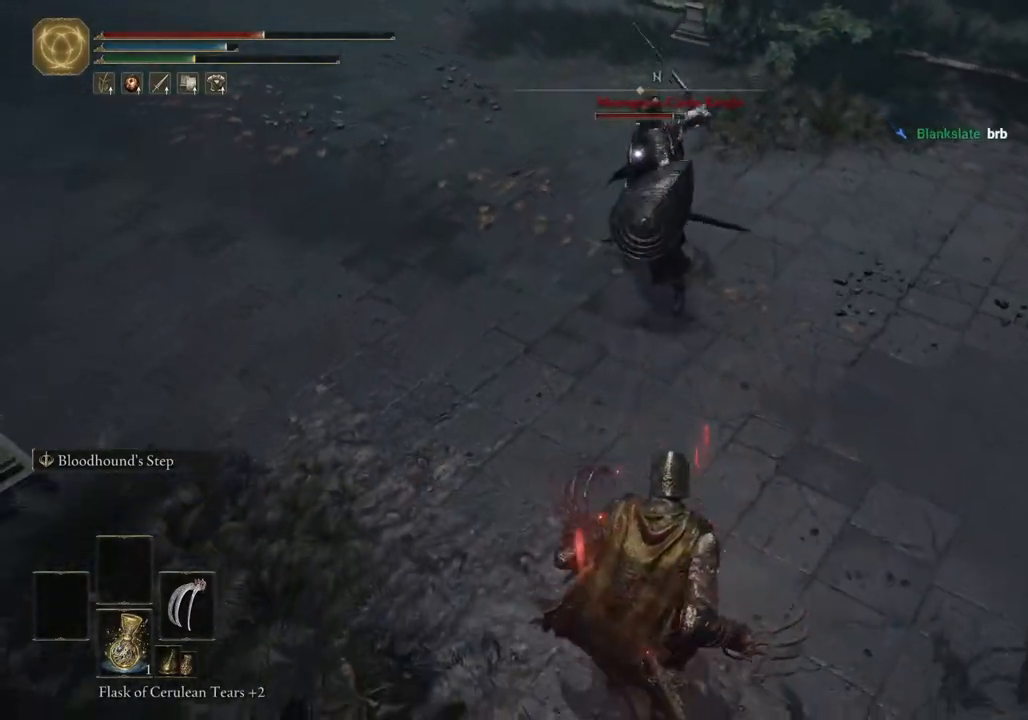
{"buttons": [], "left_stick": "down", "right_stick": "center", "events": []}
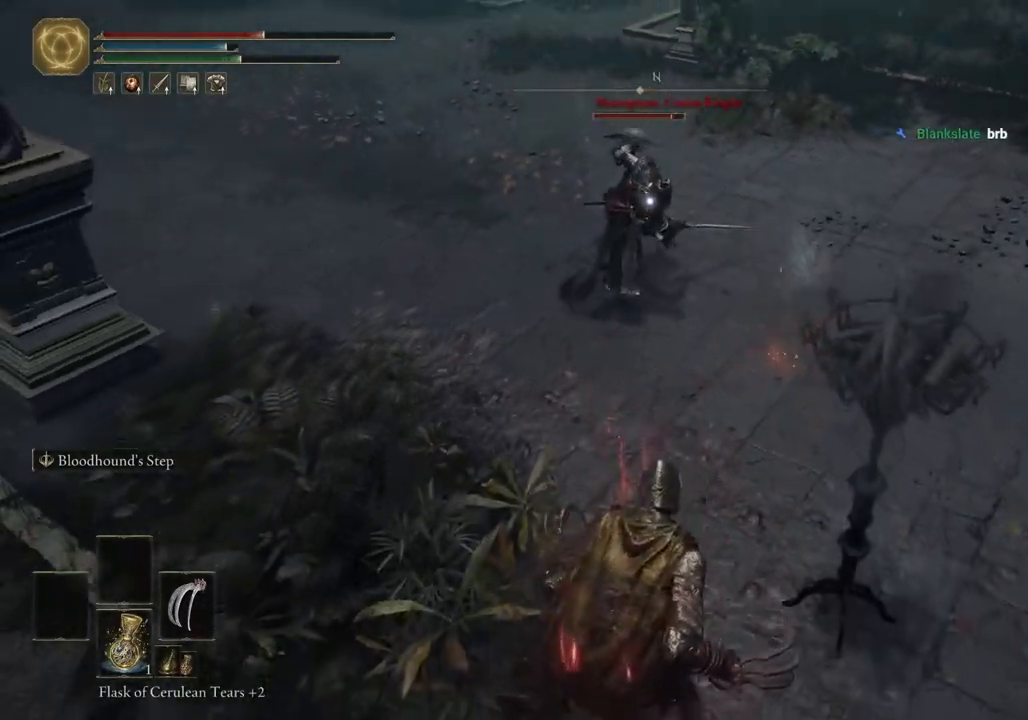
{"buttons": ["R2"], "left_stick": "up", "right_stick": "center", "events": [[33, "left_stick", "up"], [183, "CROSS", "down"], [300, "CROSS", "up"], [350, "R2", "down"]]}
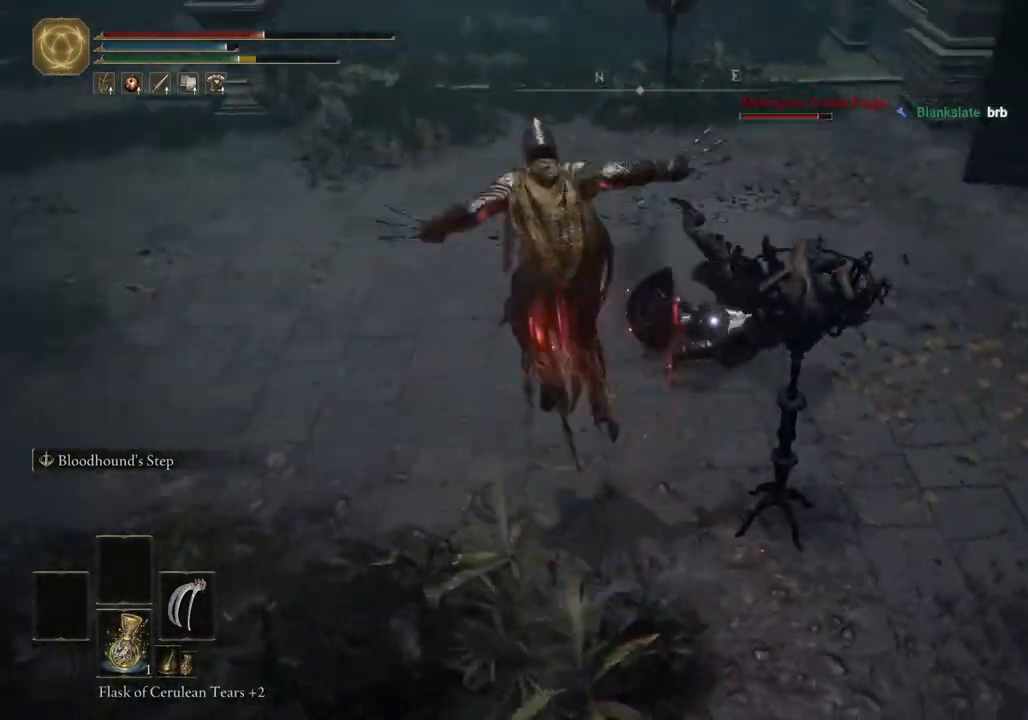
{"buttons": [], "left_stick": "down-right", "right_stick": "center", "events": [[50, "left_stick", "up-right"], [483, "R2", "up"], [483, "left_stick", "down-right"]]}
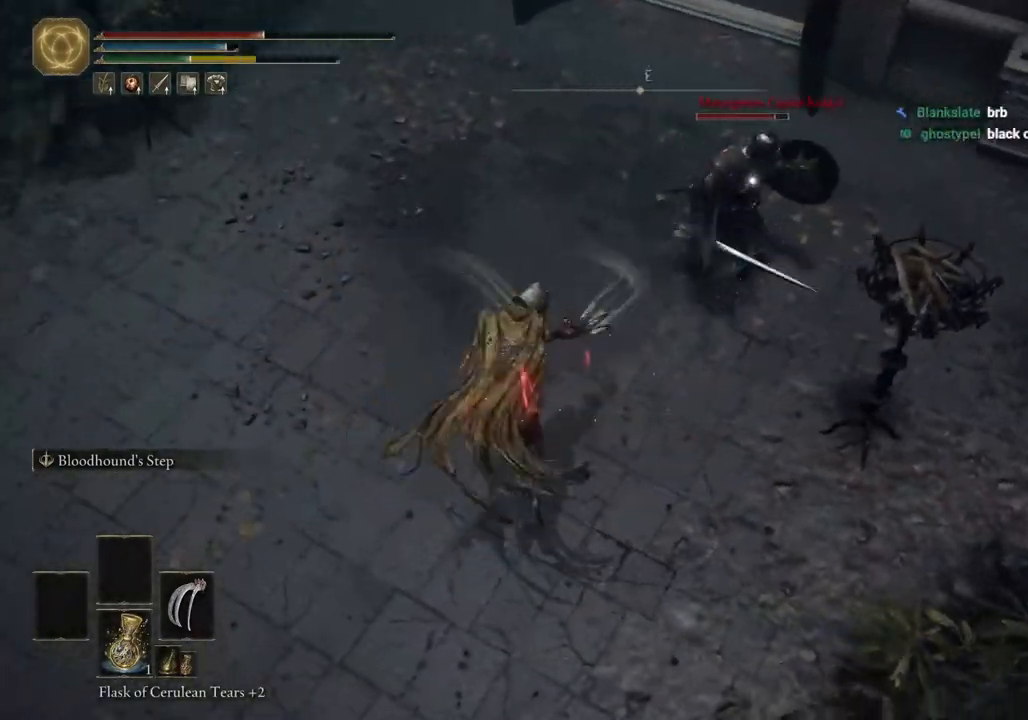
{"buttons": ["CIRCLE"], "left_stick": "down", "right_stick": "center", "events": [[50, "left_stick", "down"], [250, "CIRCLE", "down"], [367, "CIRCLE", "up"], [450, "CIRCLE", "down"]]}
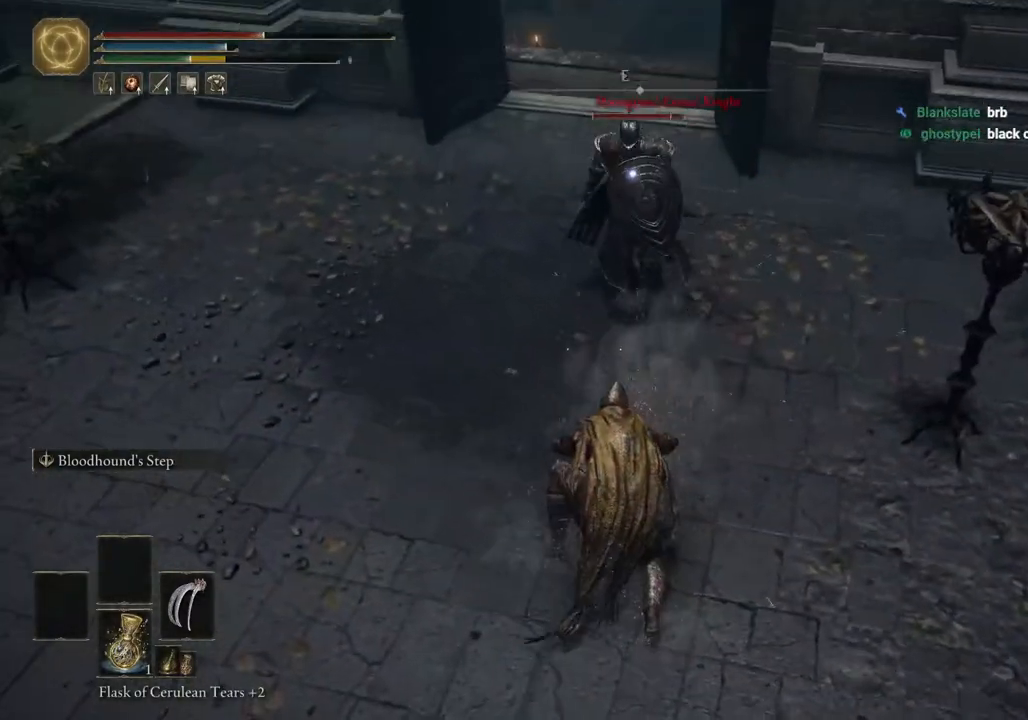
{"buttons": [], "left_stick": "down", "right_stick": "center", "events": [[17, "CIRCLE", "up"], [100, "CIRCLE", "down"], [200, "CIRCLE", "up"], [333, "CIRCLE", "down"], [400, "CIRCLE", "up"]]}
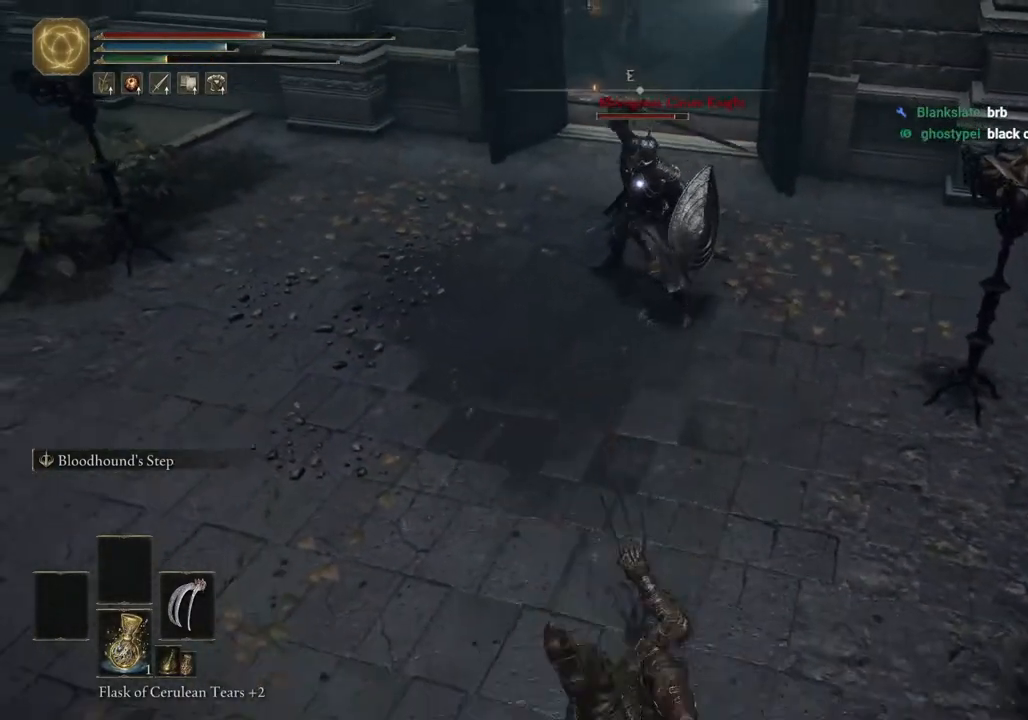
{"buttons": [], "left_stick": "down", "right_stick": "center", "events": []}
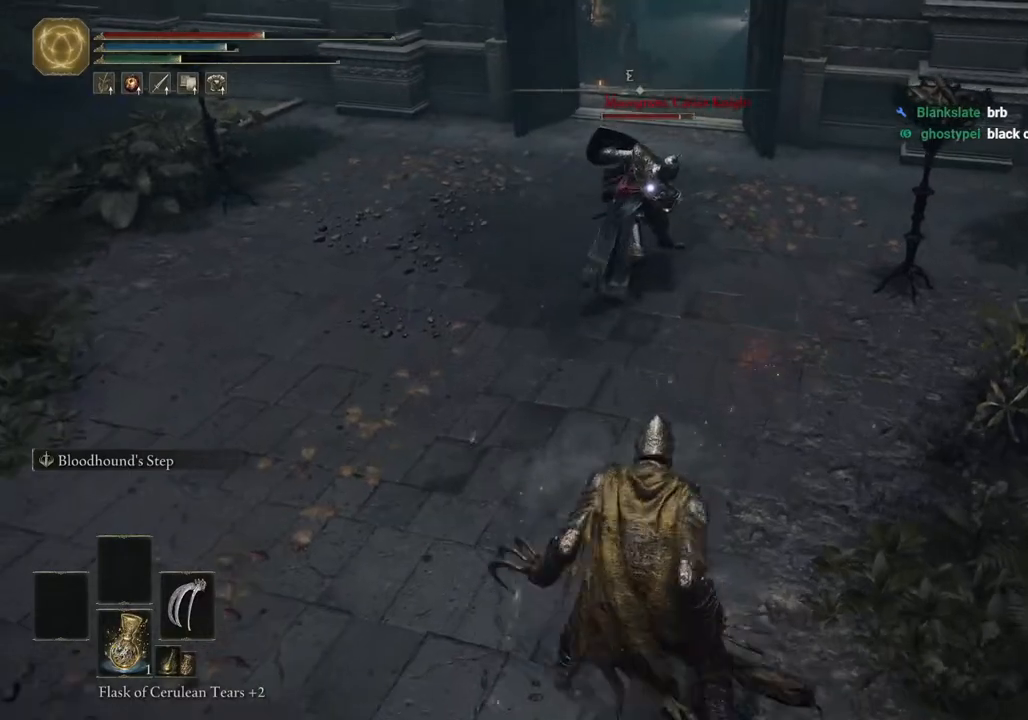
{"buttons": [], "left_stick": "down", "right_stick": "center", "events": []}
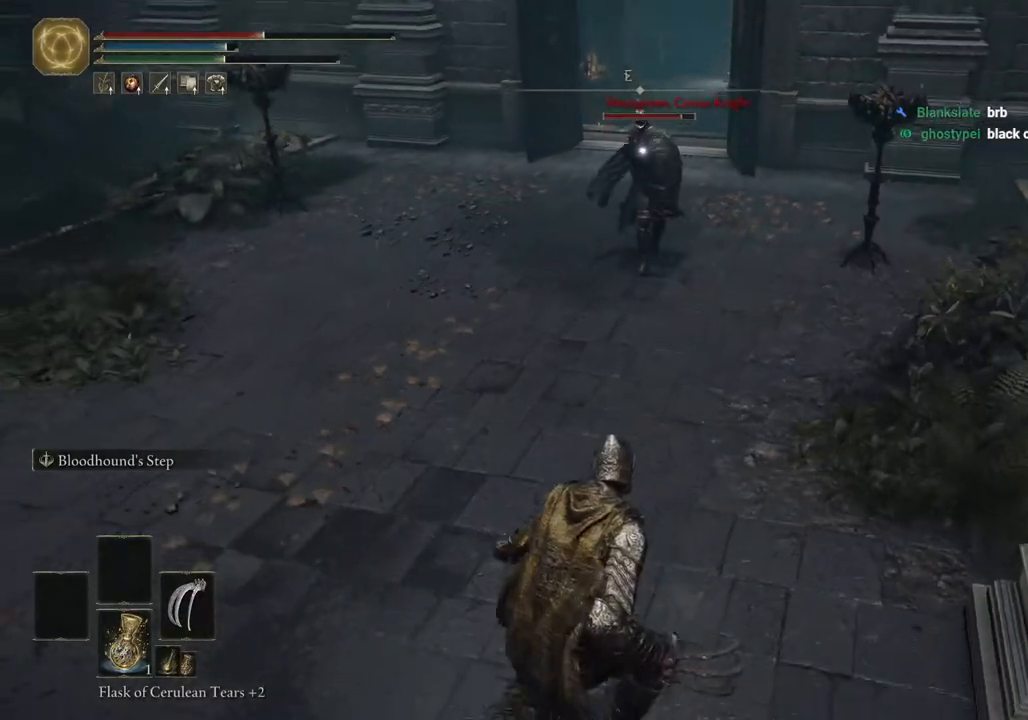
{"buttons": ["R2"], "left_stick": "up", "right_stick": "center", "events": [[67, "left_stick", "left"], [117, "right_stick", "down-left"], [150, "left_stick", "up"], [167, "right_stick", "center"], [267, "CROSS", "down"], [417, "CROSS", "up"], [467, "R2", "down"]]}
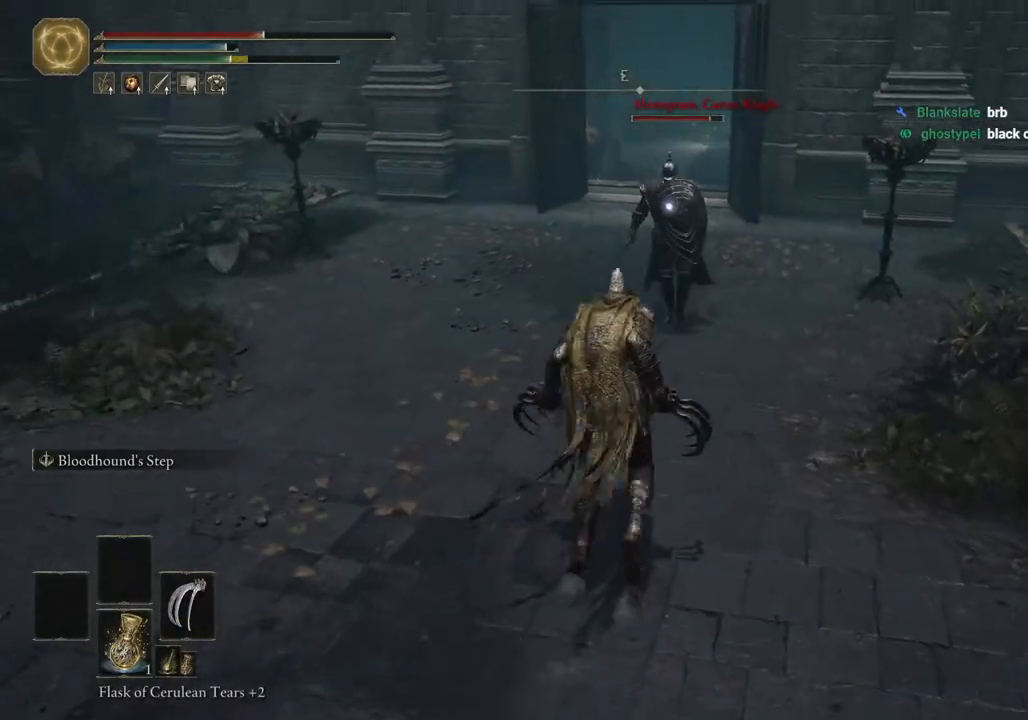
{"buttons": ["R2"], "left_stick": "up", "right_stick": "center", "events": []}
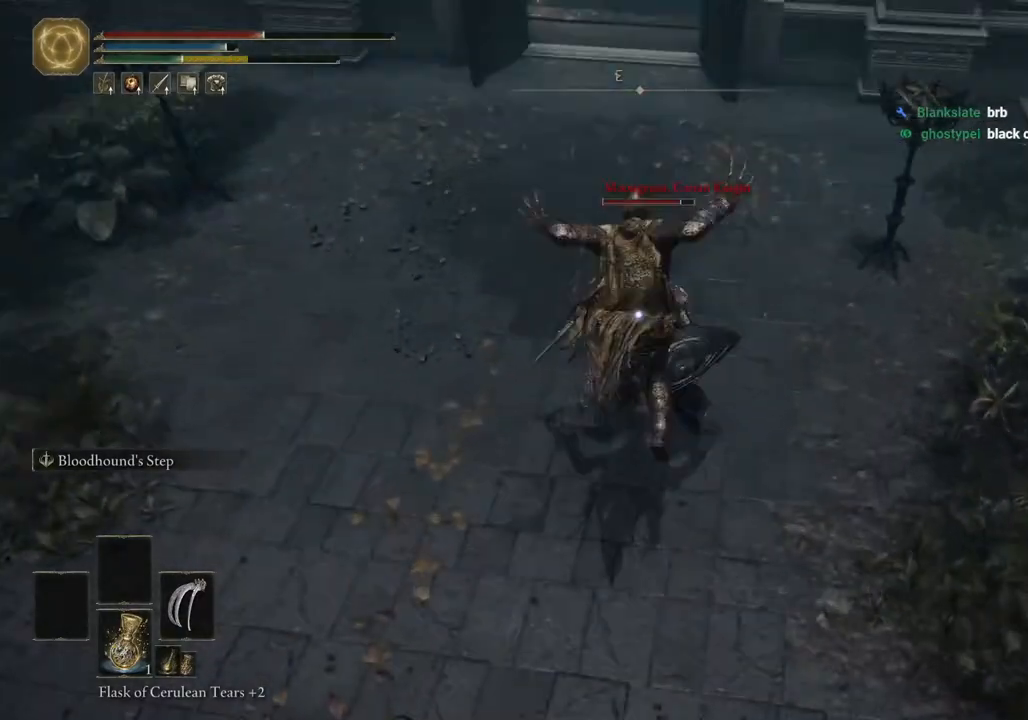
{"buttons": [], "left_stick": "up", "right_stick": "left", "events": [[350, "R2", "up"], [417, "right_stick", "left"]]}
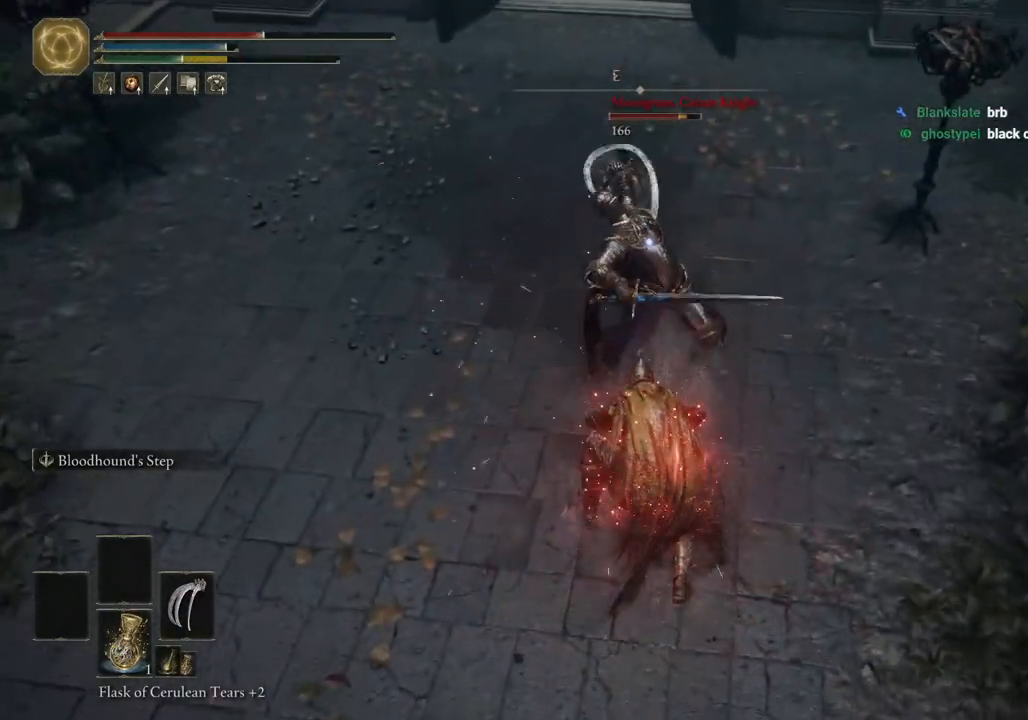
{"buttons": [], "left_stick": "up", "right_stick": "center", "events": [[17, "right_stick", "center"]]}
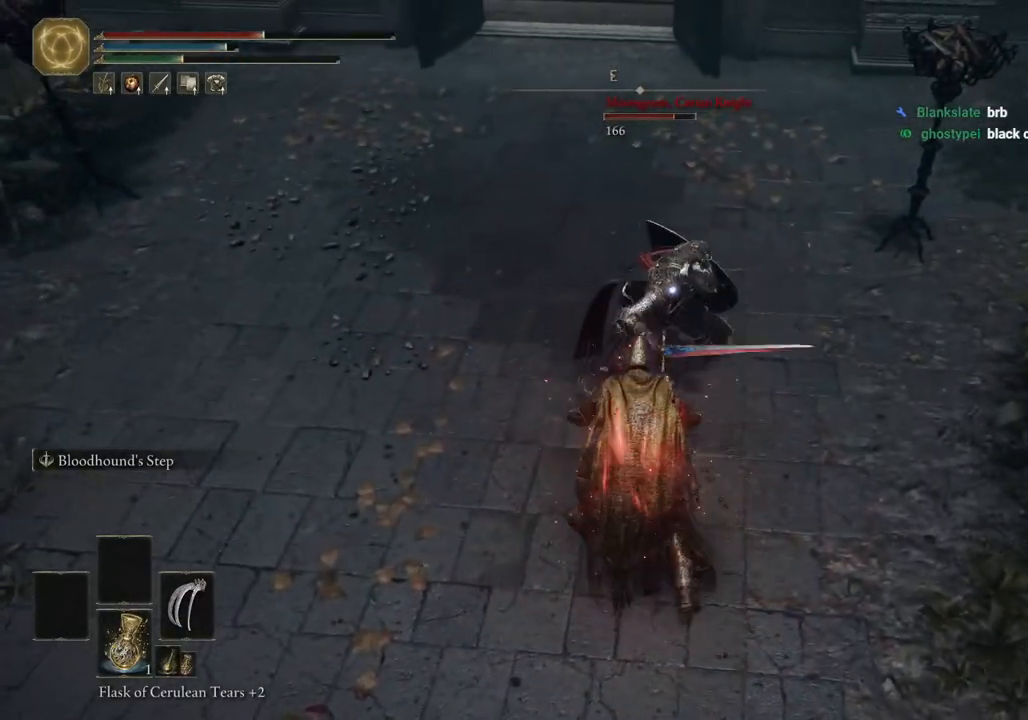
{"buttons": [], "left_stick": "up", "right_stick": "center", "events": []}
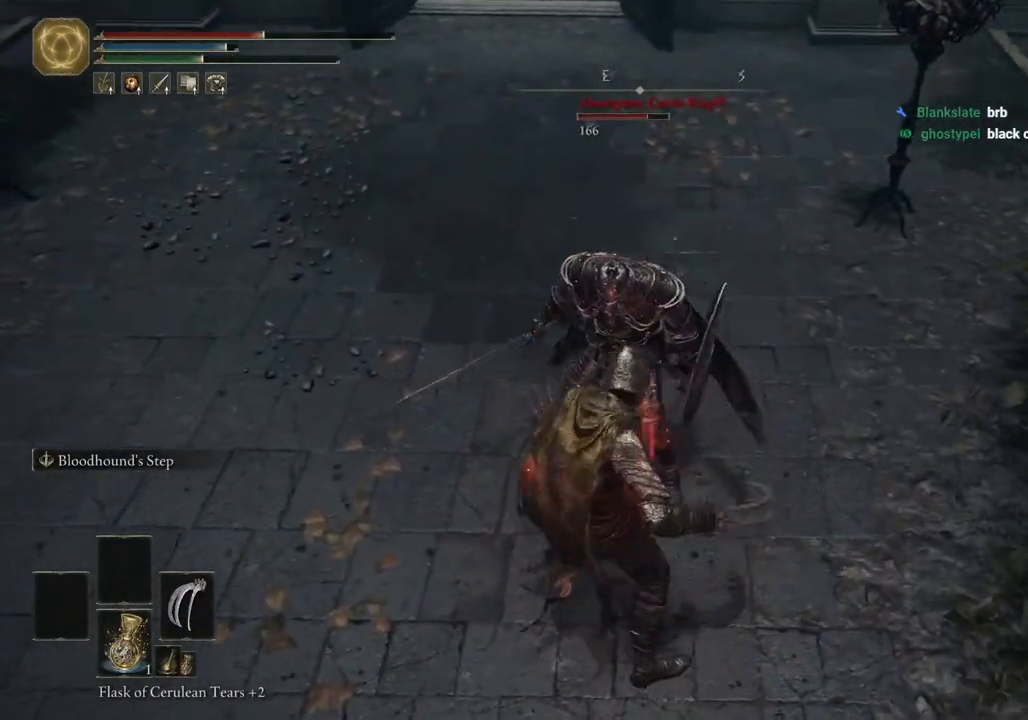
{"buttons": [], "left_stick": "center", "right_stick": "center", "events": [[233, "left_stick", "center"]]}
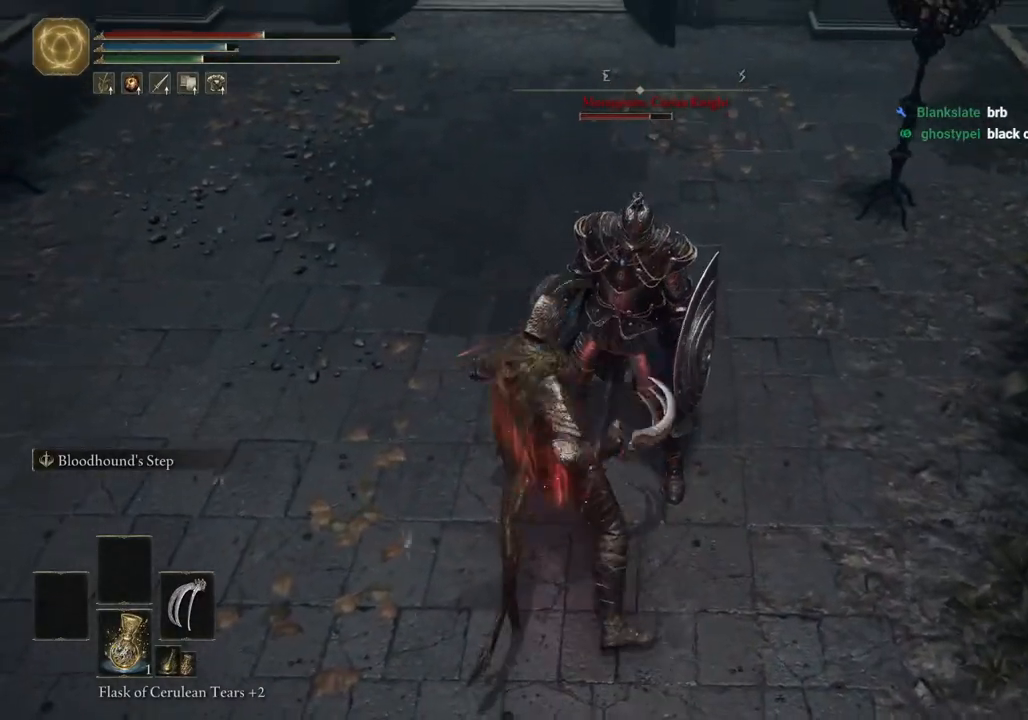
{"buttons": [], "left_stick": "center", "right_stick": "center", "events": []}
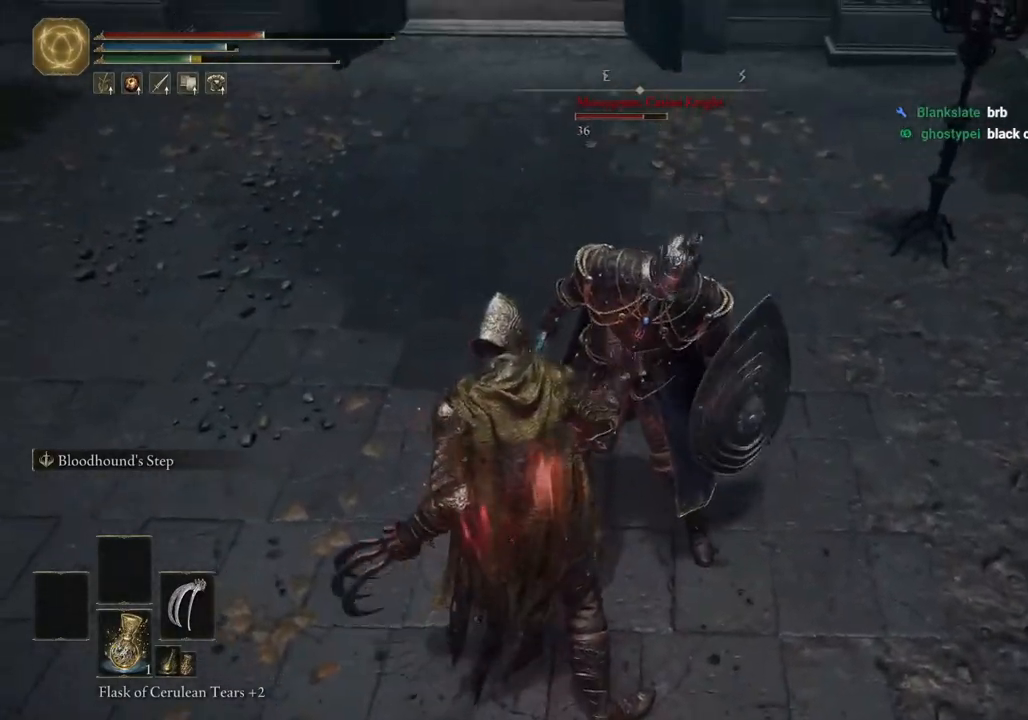
{"buttons": [], "left_stick": "center", "right_stick": "center", "events": [[83, "right_stick", "right"], [333, "right_stick", "center"]]}
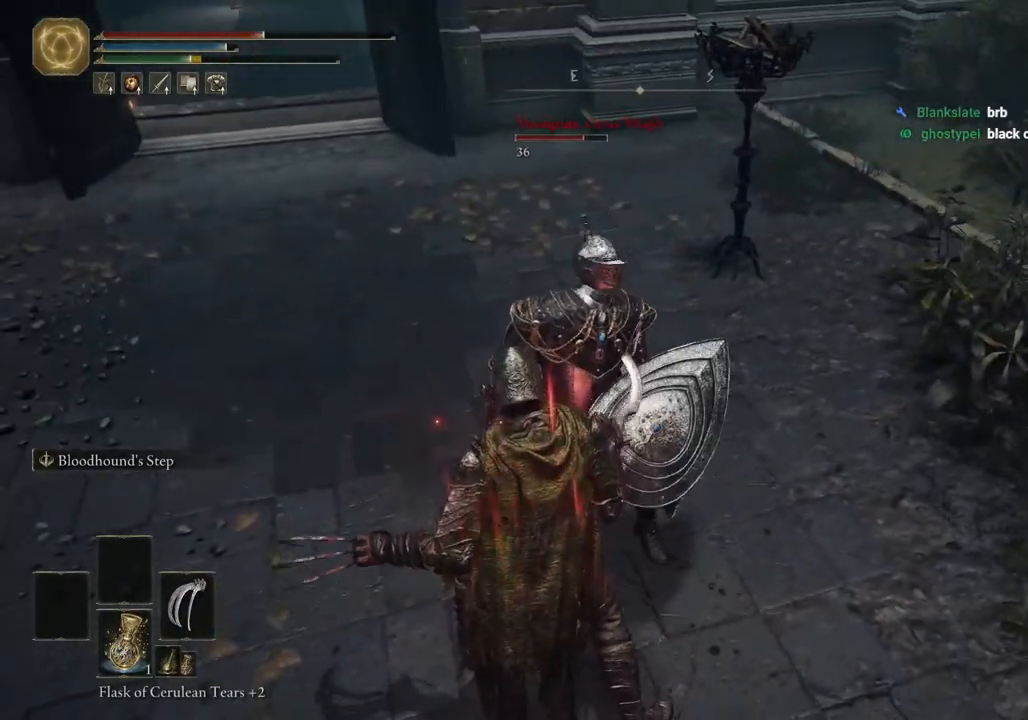
{"buttons": [], "left_stick": "center", "right_stick": "center", "events": []}
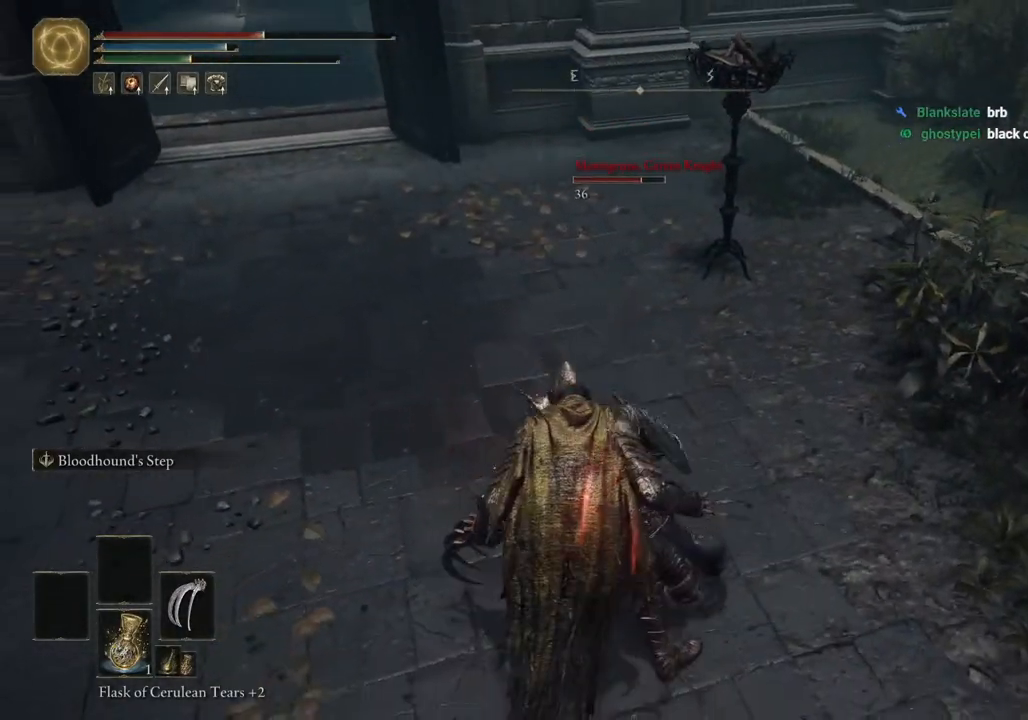
{"buttons": [], "left_stick": "center", "right_stick": "center", "events": []}
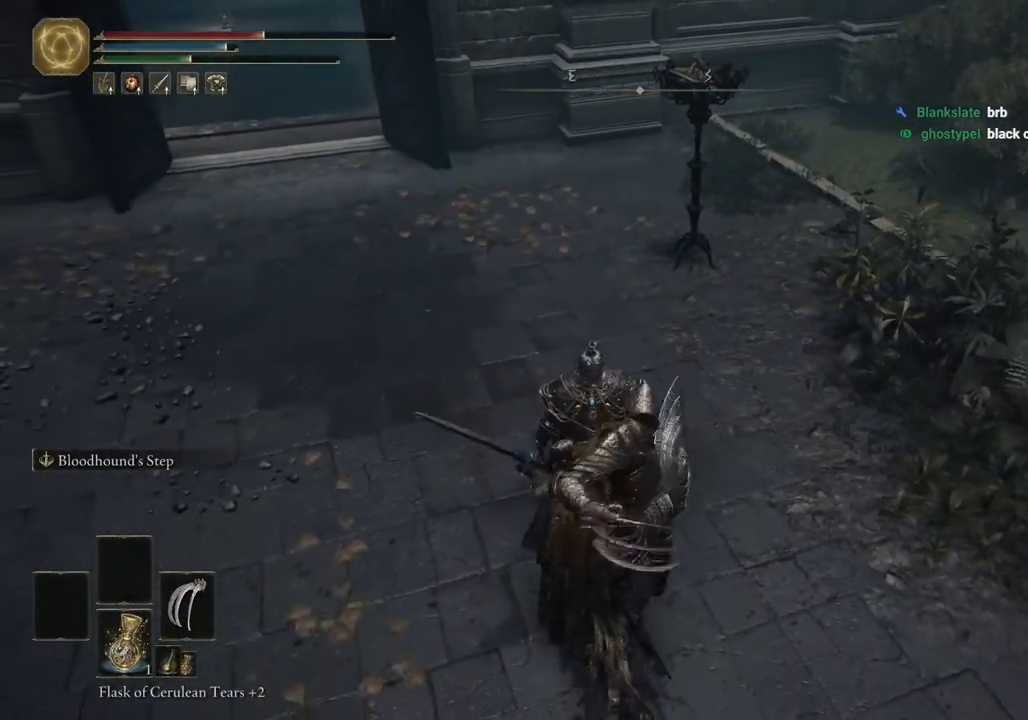
{"buttons": [], "left_stick": "center", "right_stick": "center", "events": []}
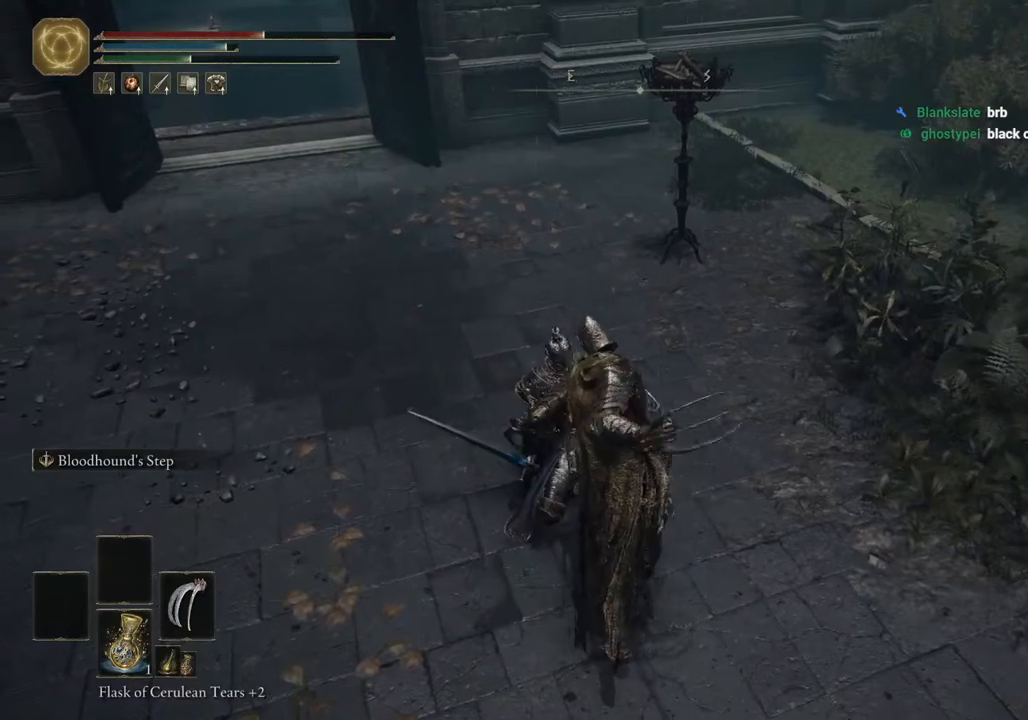
{"buttons": [], "left_stick": "center", "right_stick": "center", "events": []}
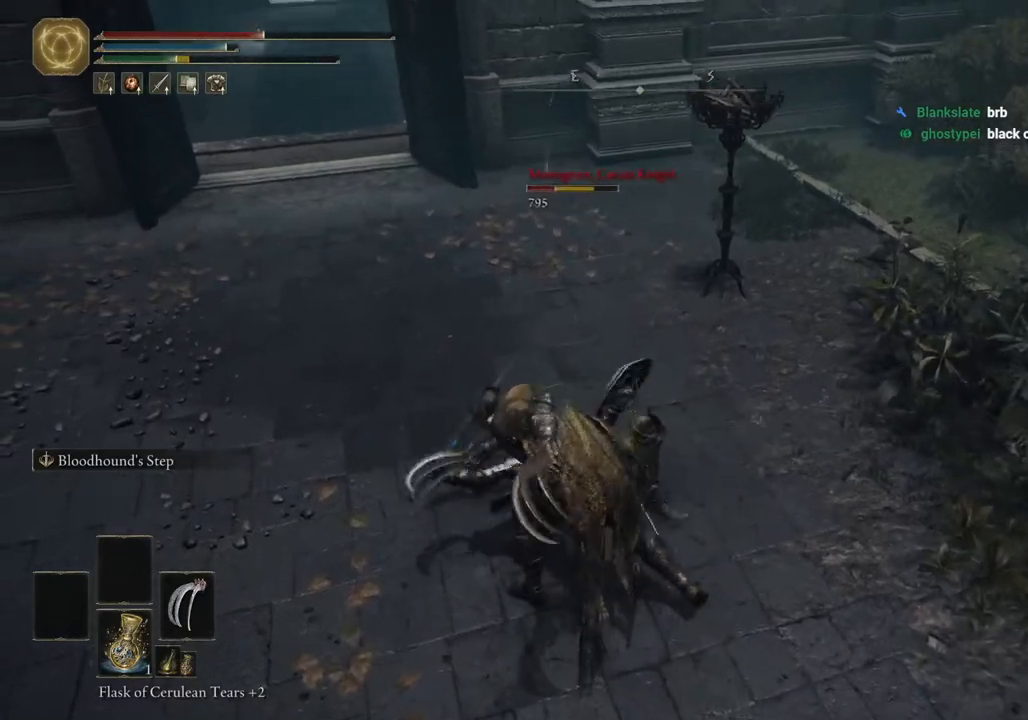
{"buttons": [], "left_stick": "down", "right_stick": "center", "events": [[67, "R3", "down"], [200, "R3", "up"], [450, "left_stick", "down"]]}
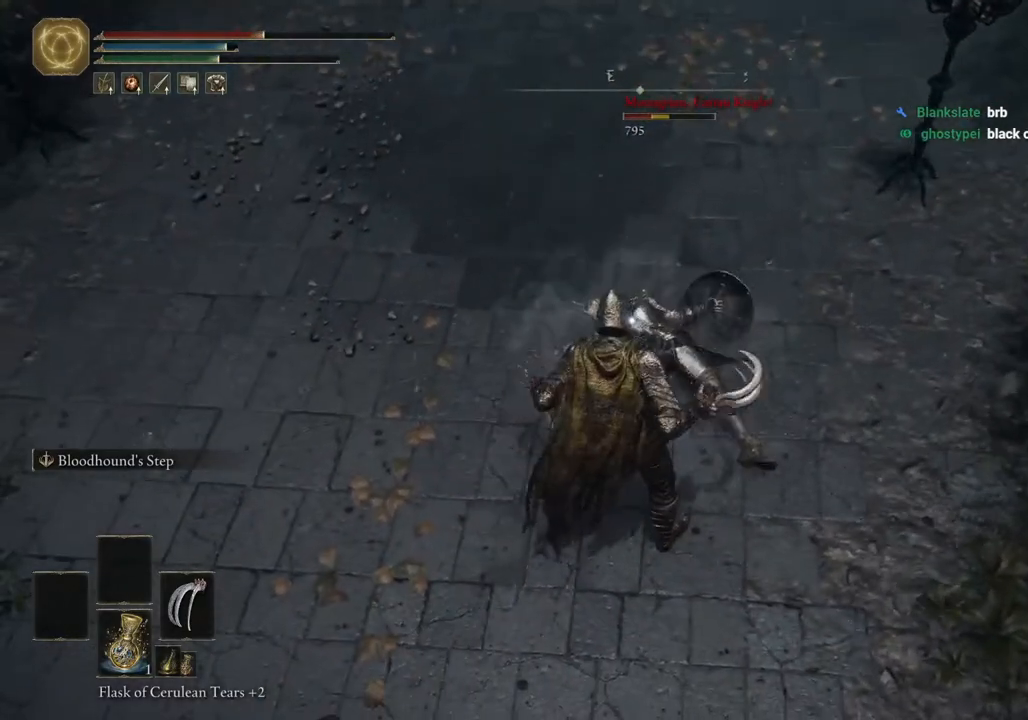
{"buttons": [], "left_stick": "center", "right_stick": "center", "events": [[467, "left_stick", "center"]]}